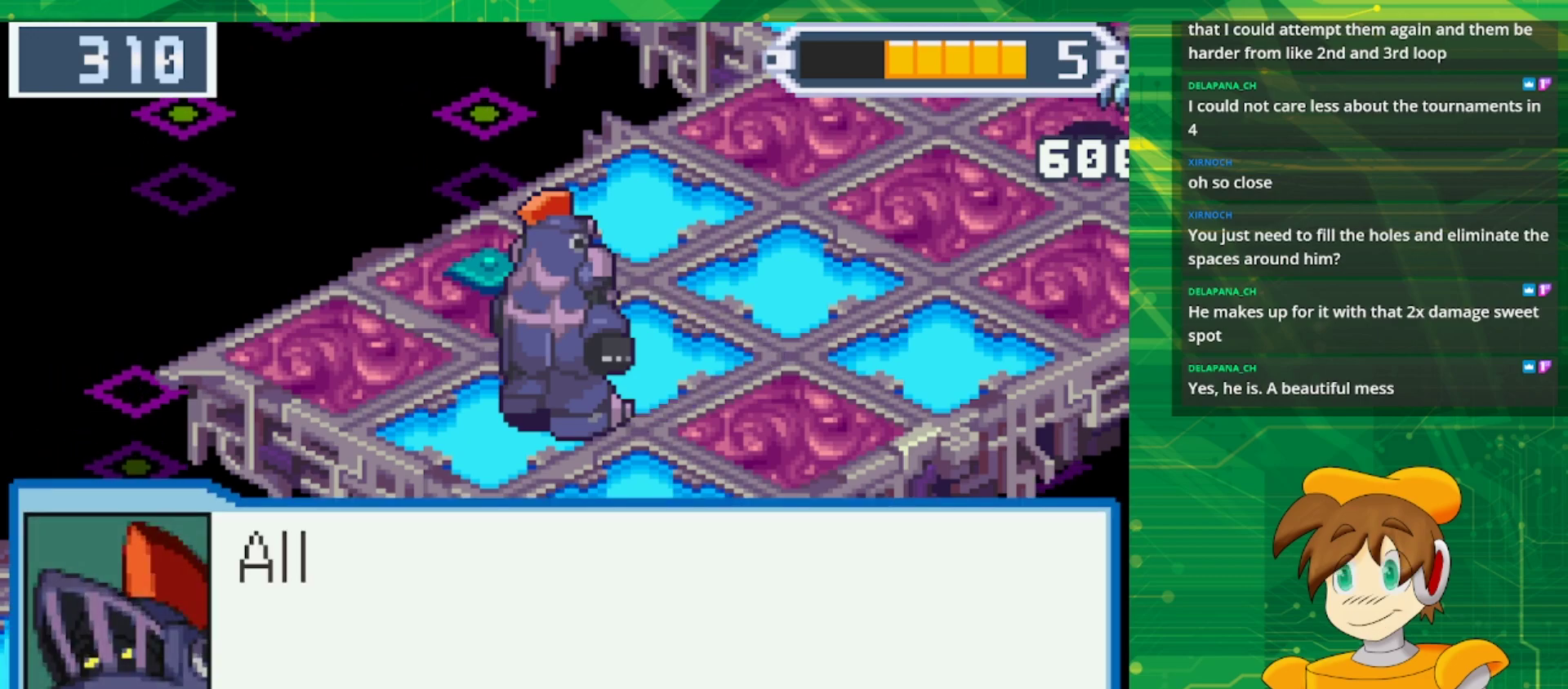
Gameplay with a controller (Nintendo layout); each line is a JSON object with the inputs held at the frame after it. "events" lists button and stick changes between this image and that frame as [ms after this image, input, new state], when the widget could be followed in between. Not read: L3 R3.
{"buttons": [], "events": [[150, "A", "down"], [317, "A", "up"]]}
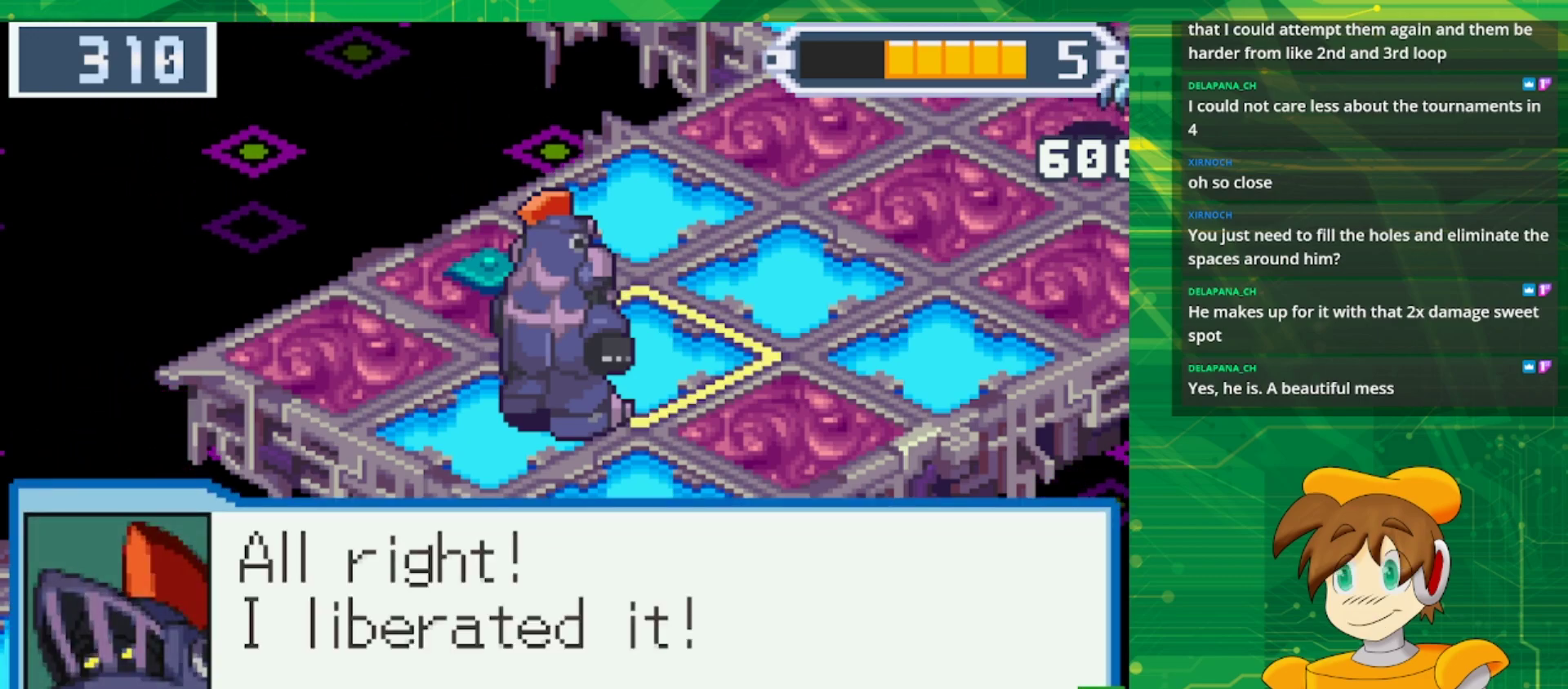
{"buttons": [], "events": [[67, "A", "down"], [200, "A", "up"]]}
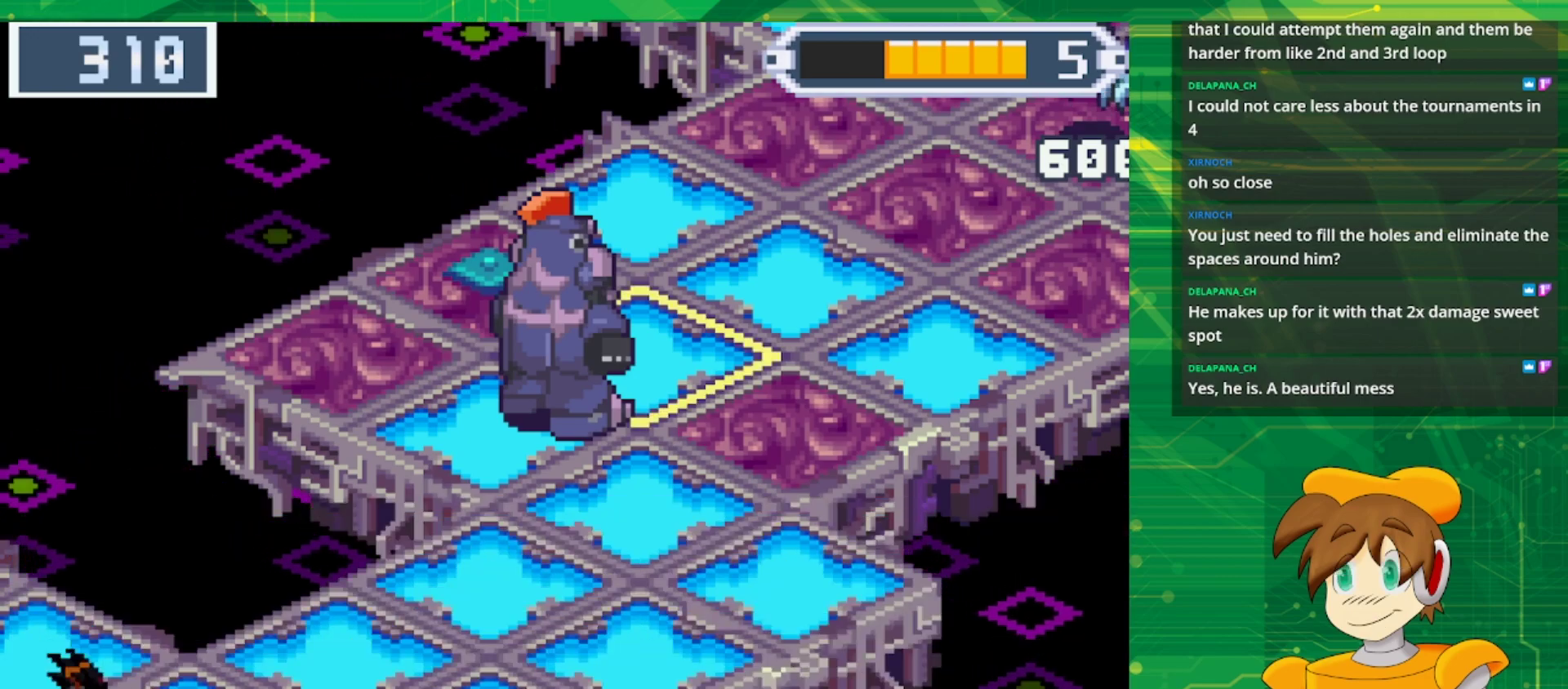
{"buttons": [], "events": []}
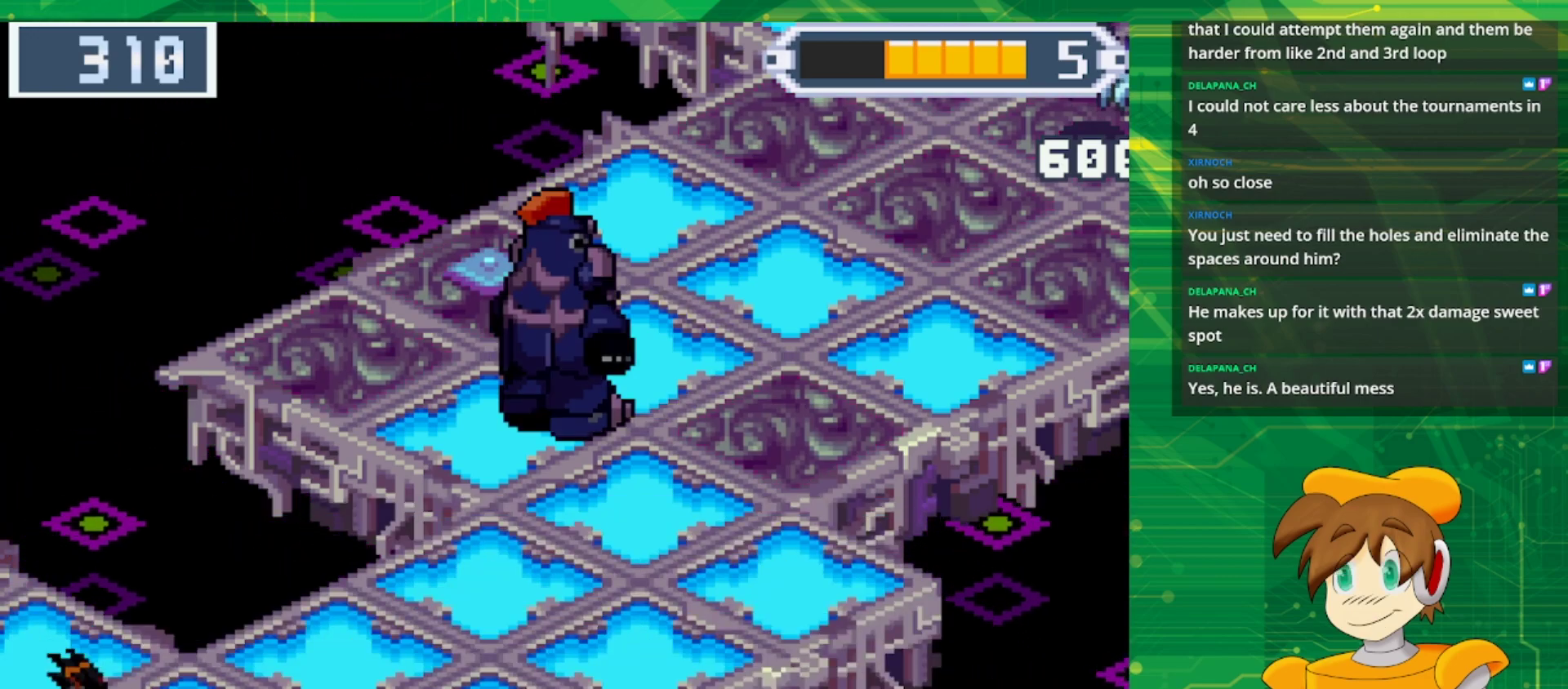
{"buttons": [], "events": []}
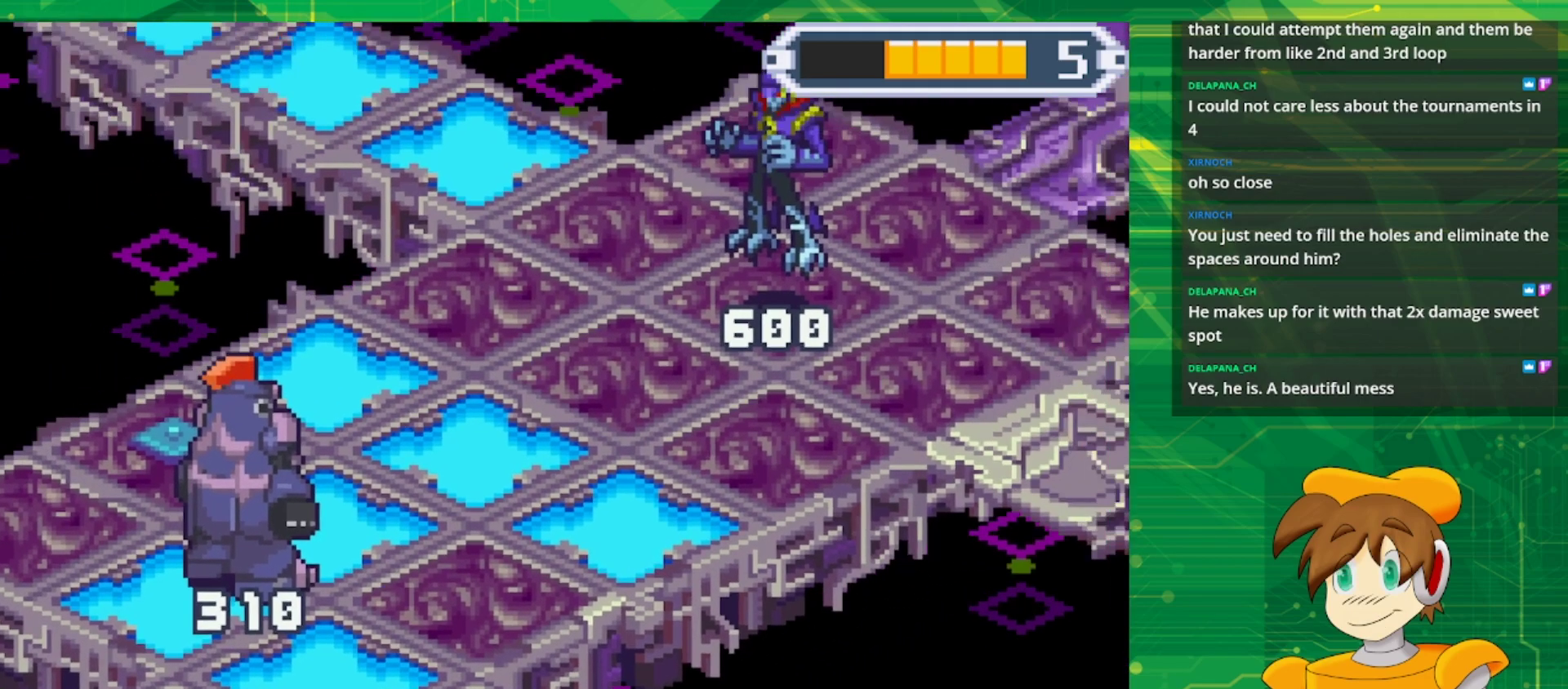
{"buttons": [], "events": []}
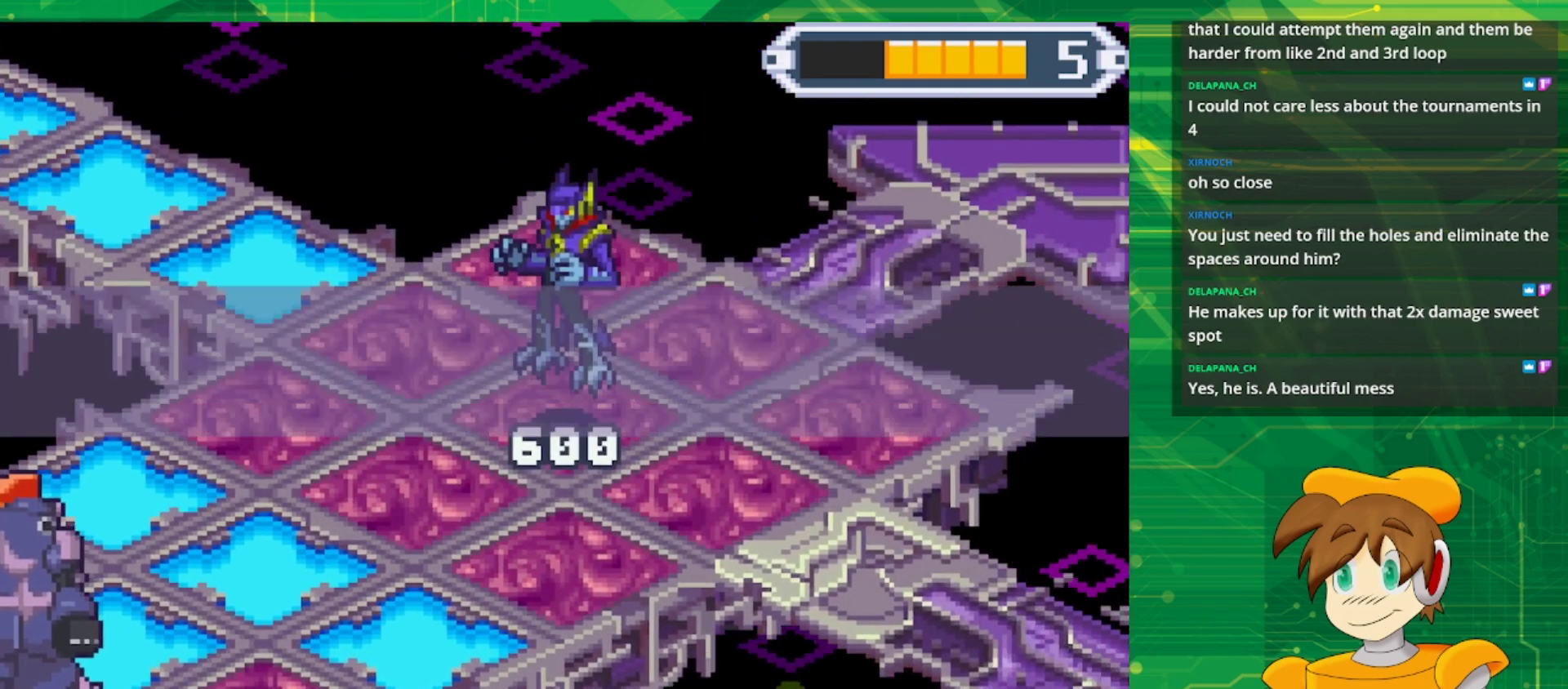
{"buttons": [], "events": []}
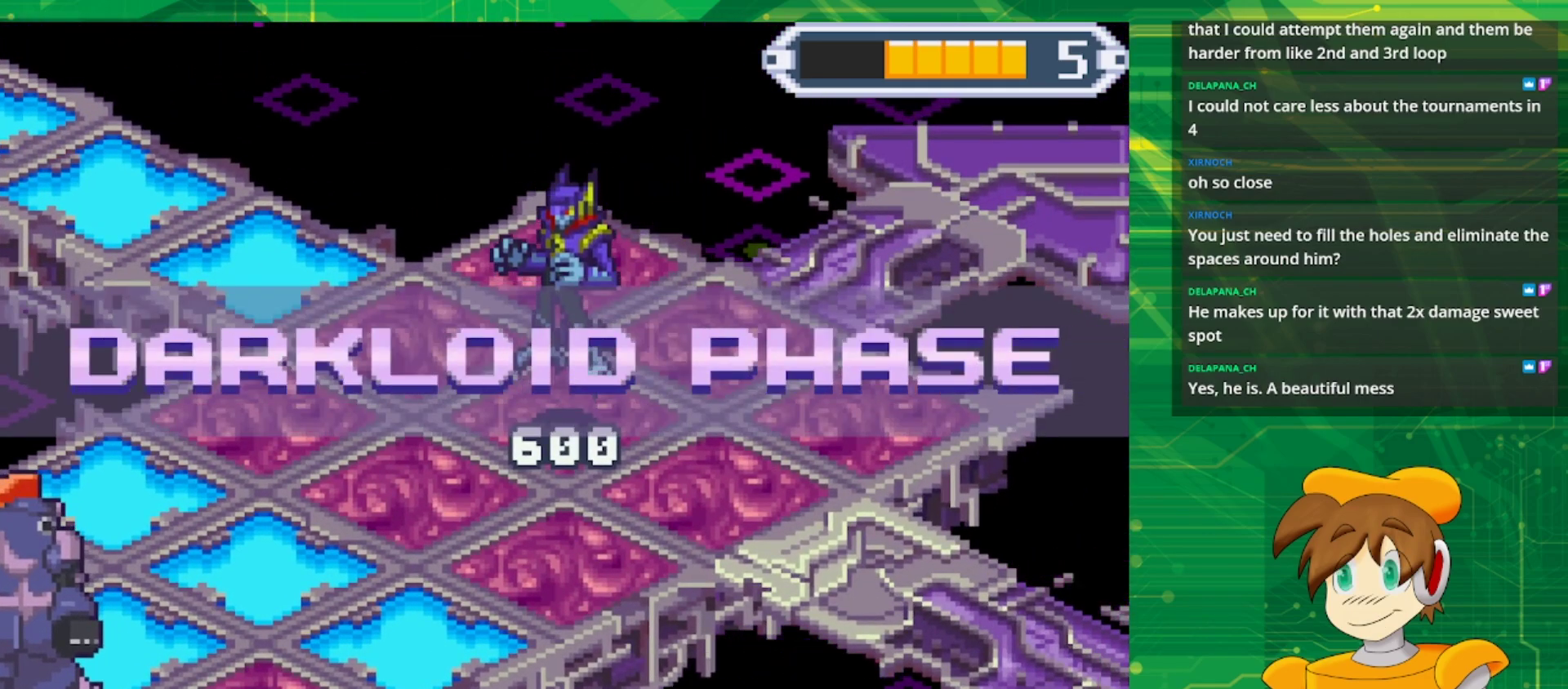
{"buttons": [], "events": []}
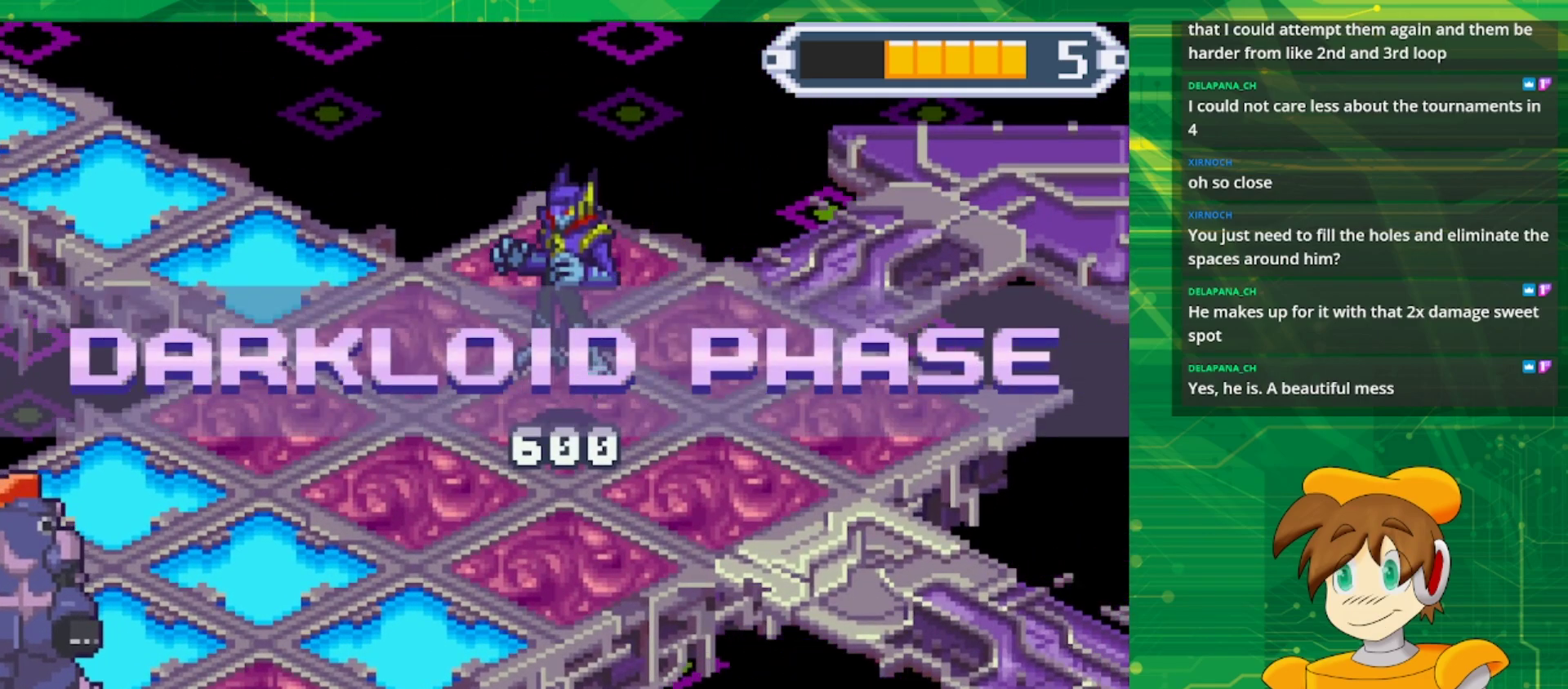
{"buttons": [], "events": []}
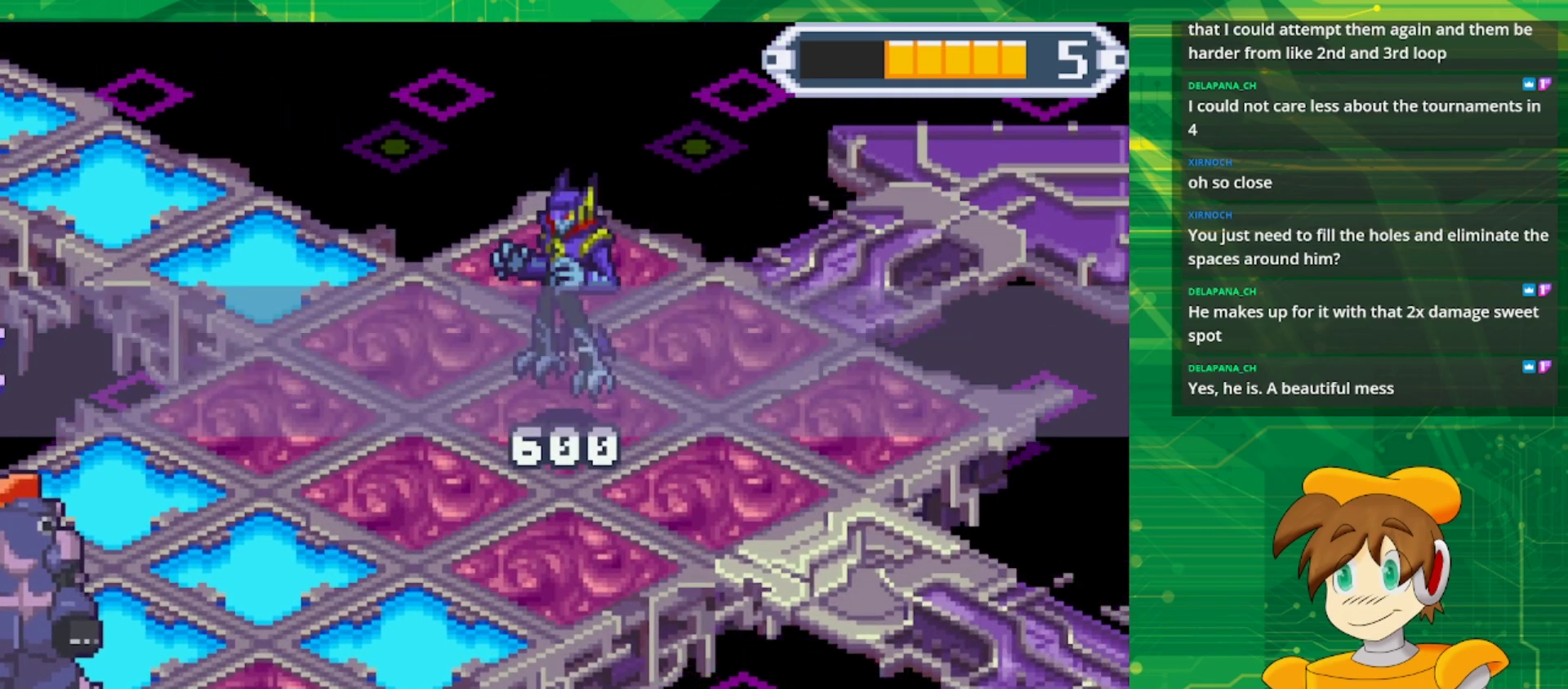
{"buttons": [], "events": []}
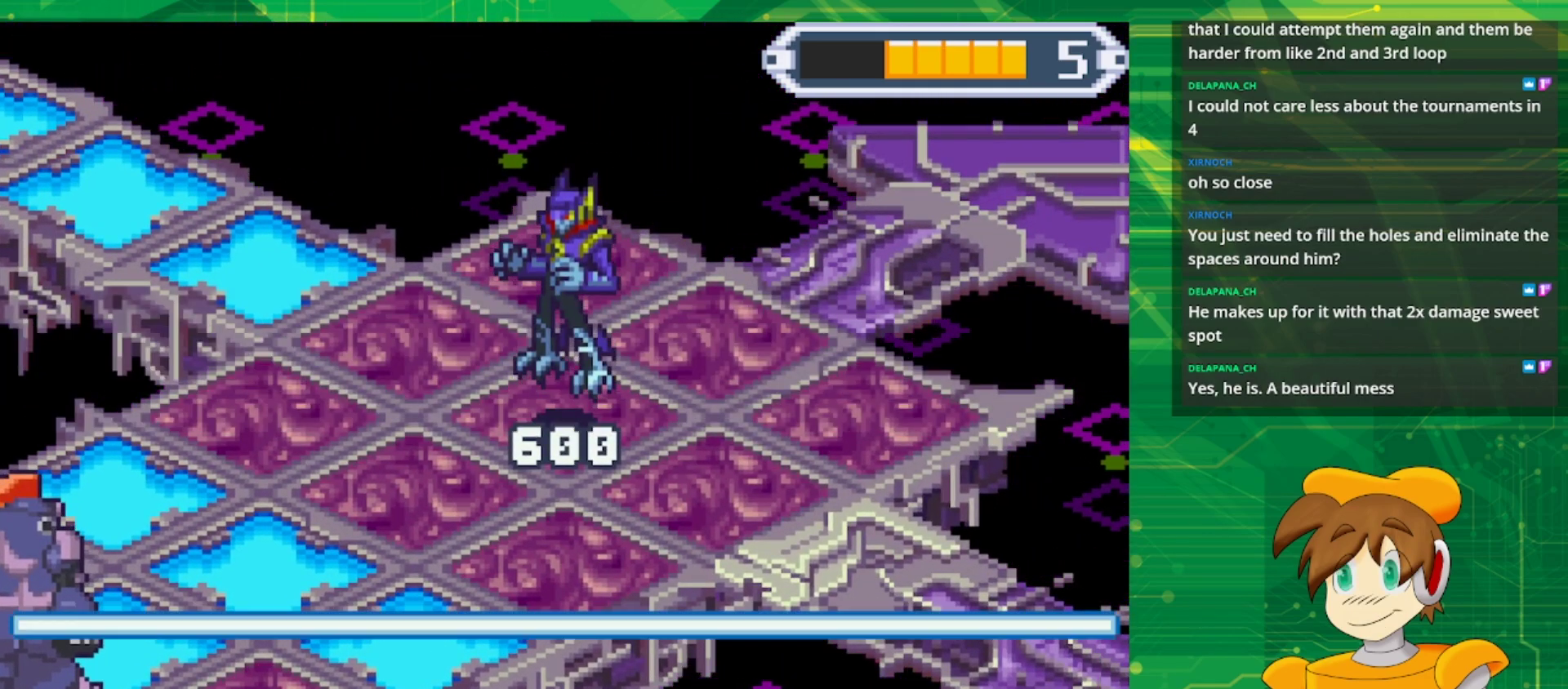
{"buttons": ["A"], "events": [[433, "A", "down"]]}
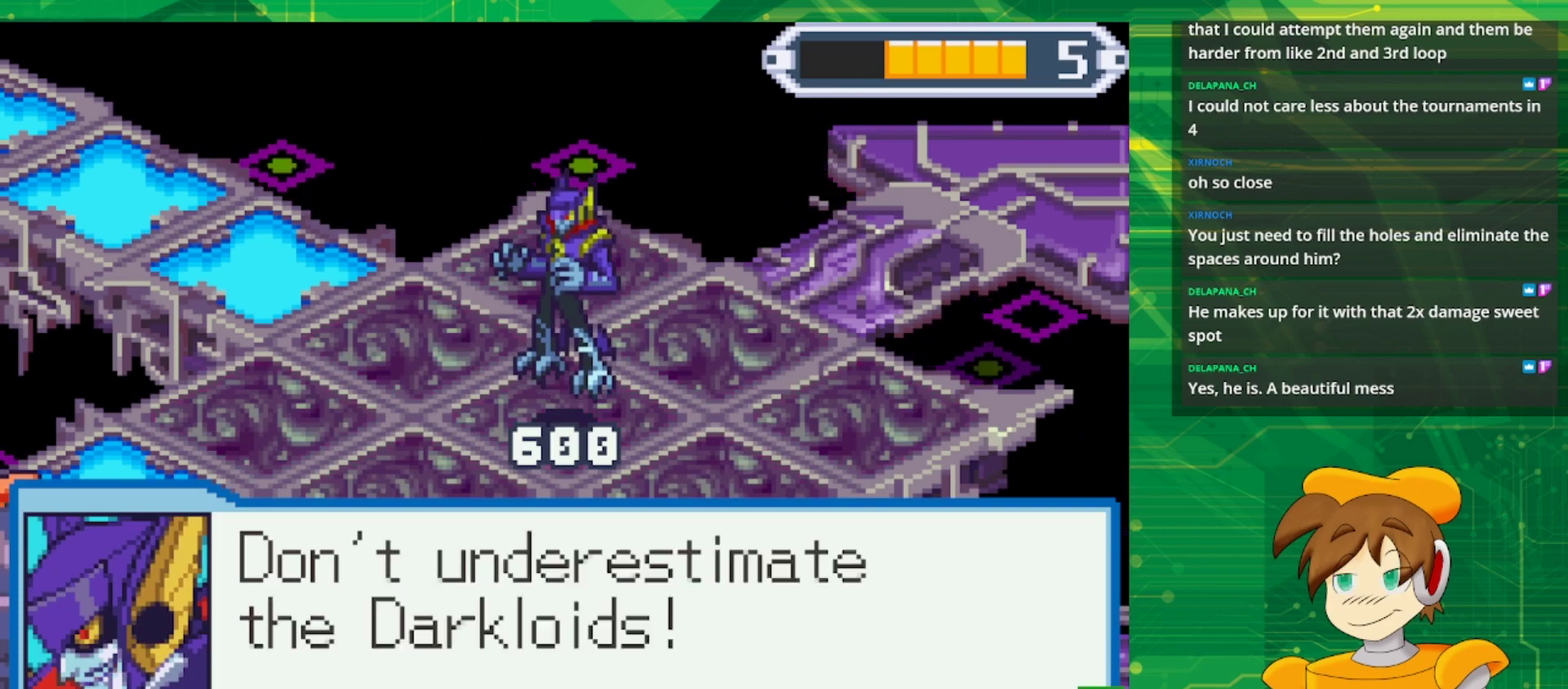
{"buttons": ["A"], "events": [[117, "A", "up"], [417, "A", "down"]]}
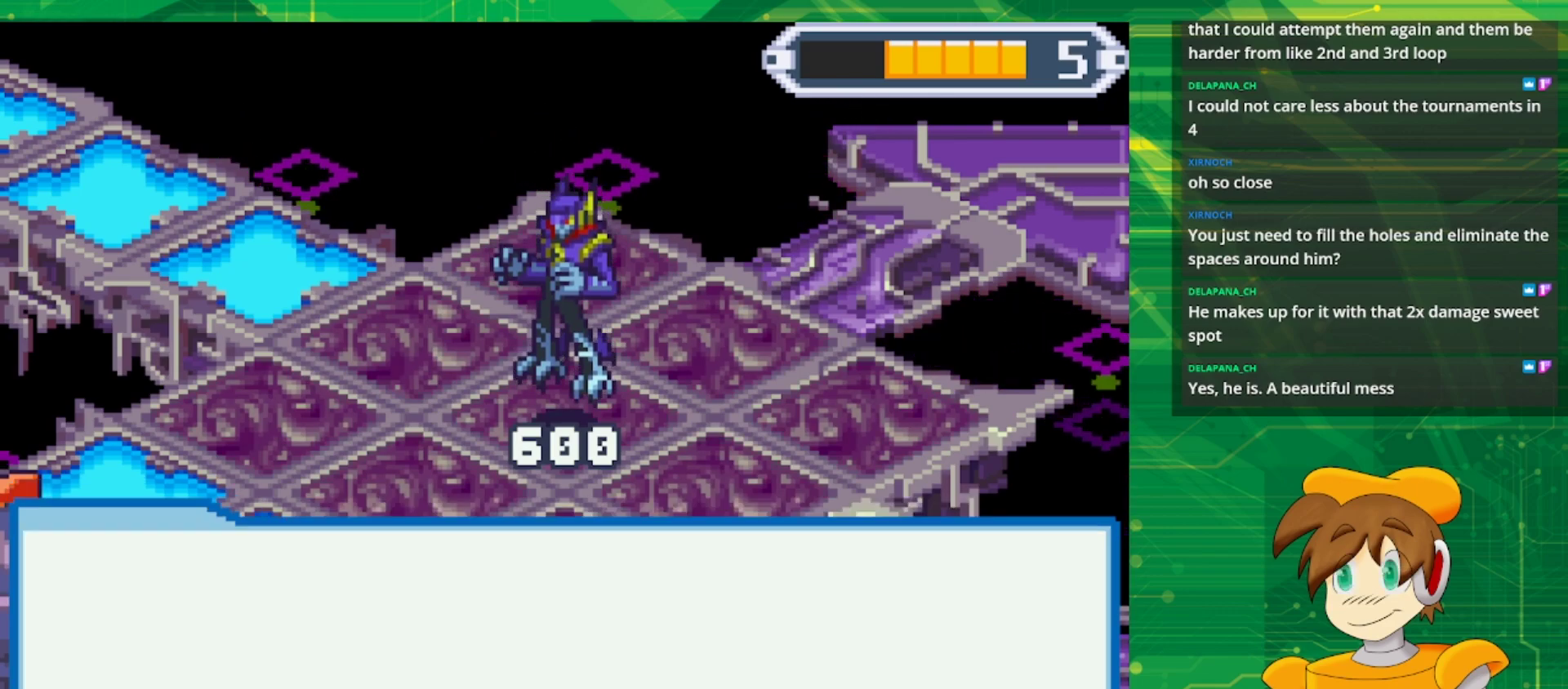
{"buttons": [], "events": [[50, "A", "up"]]}